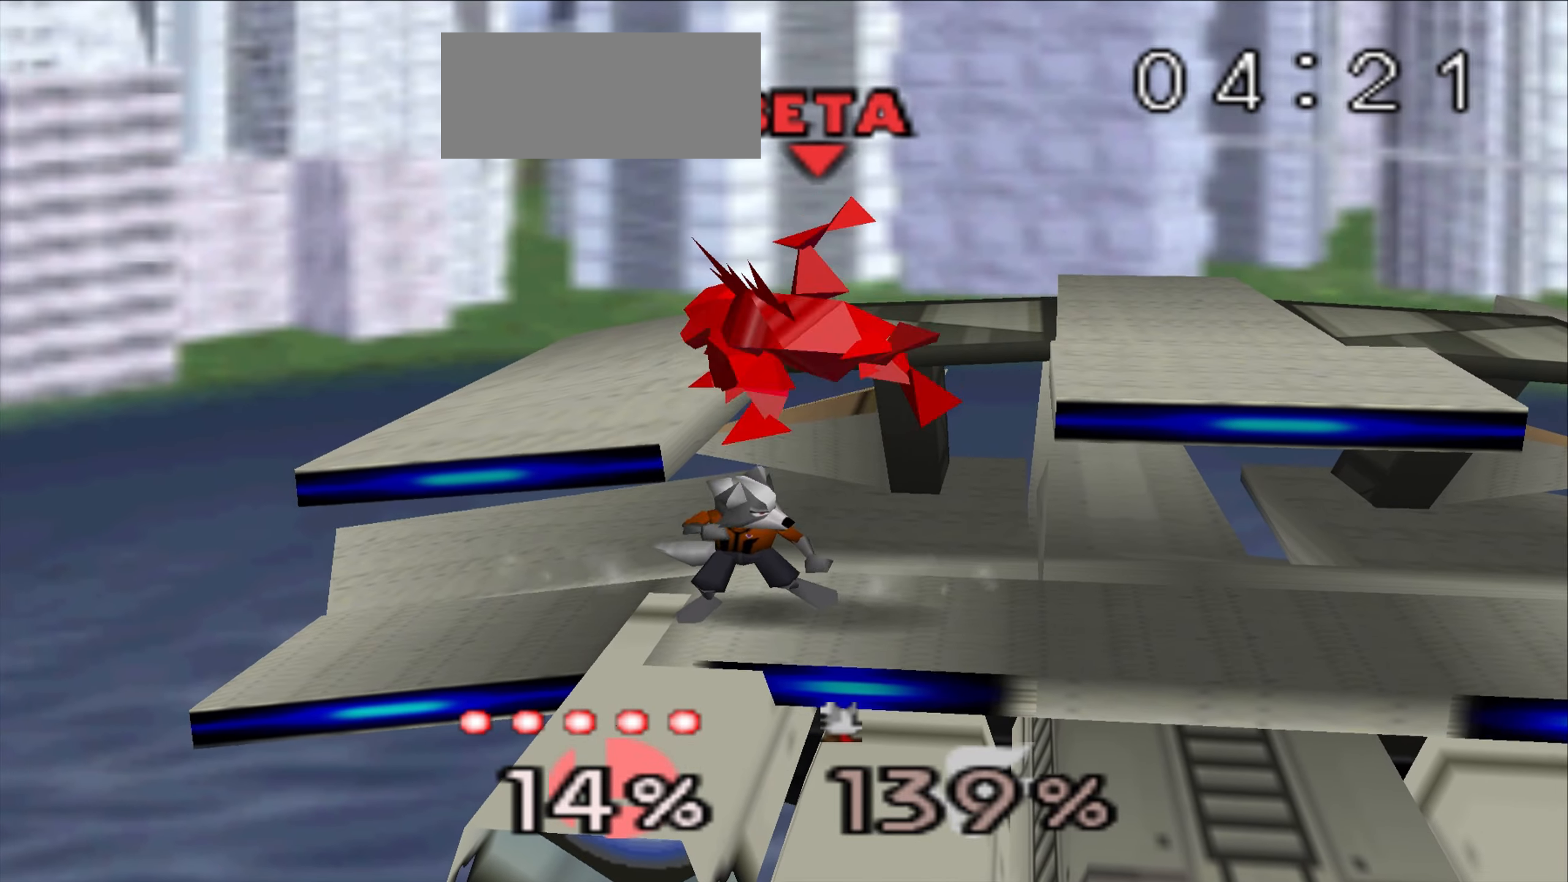
Gameplay with a controller (Nintendo layout); each line is a JSON object with the inputs held at the frame after it. "events" lists button and stick changes between this image and that frame as [ms after this image, input, new state], when the widget could be followed in between. Not read: A B C_DOWN C_RIGHT C_UP DPAD_DOWN DPAD_LEFT DPAD_RIGHT DPAD_UP L3 R3.
{"buttons": [], "left_stick": "center", "events": [[50, "left_stick", "center"]]}
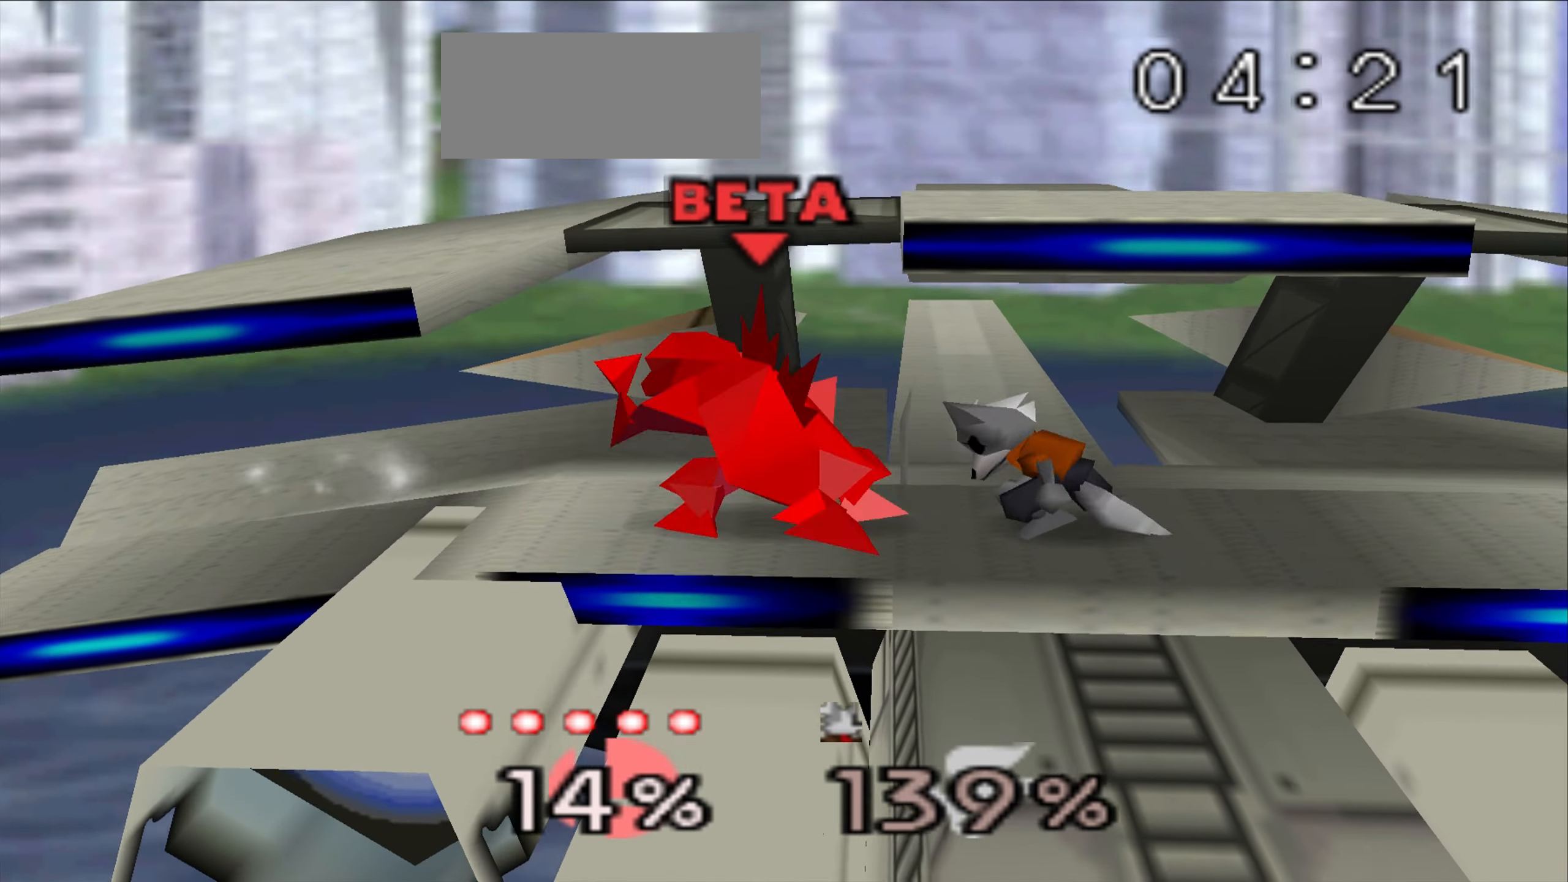
{"buttons": [], "left_stick": "center", "events": [[217, "left_stick", "down"], [334, "left_stick", "center"]]}
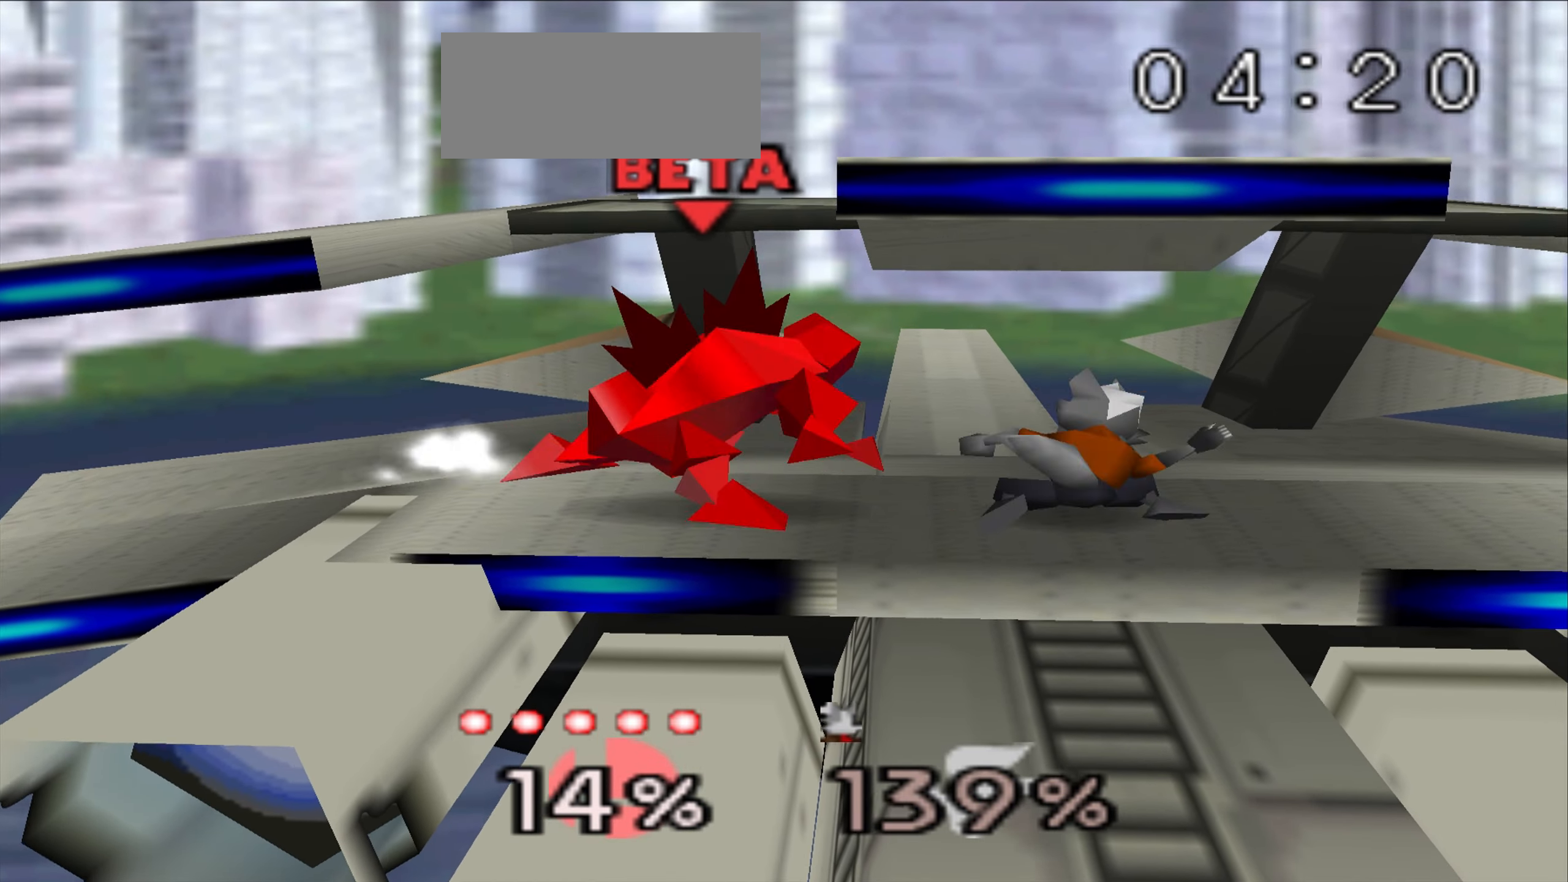
{"buttons": [], "left_stick": "center", "events": []}
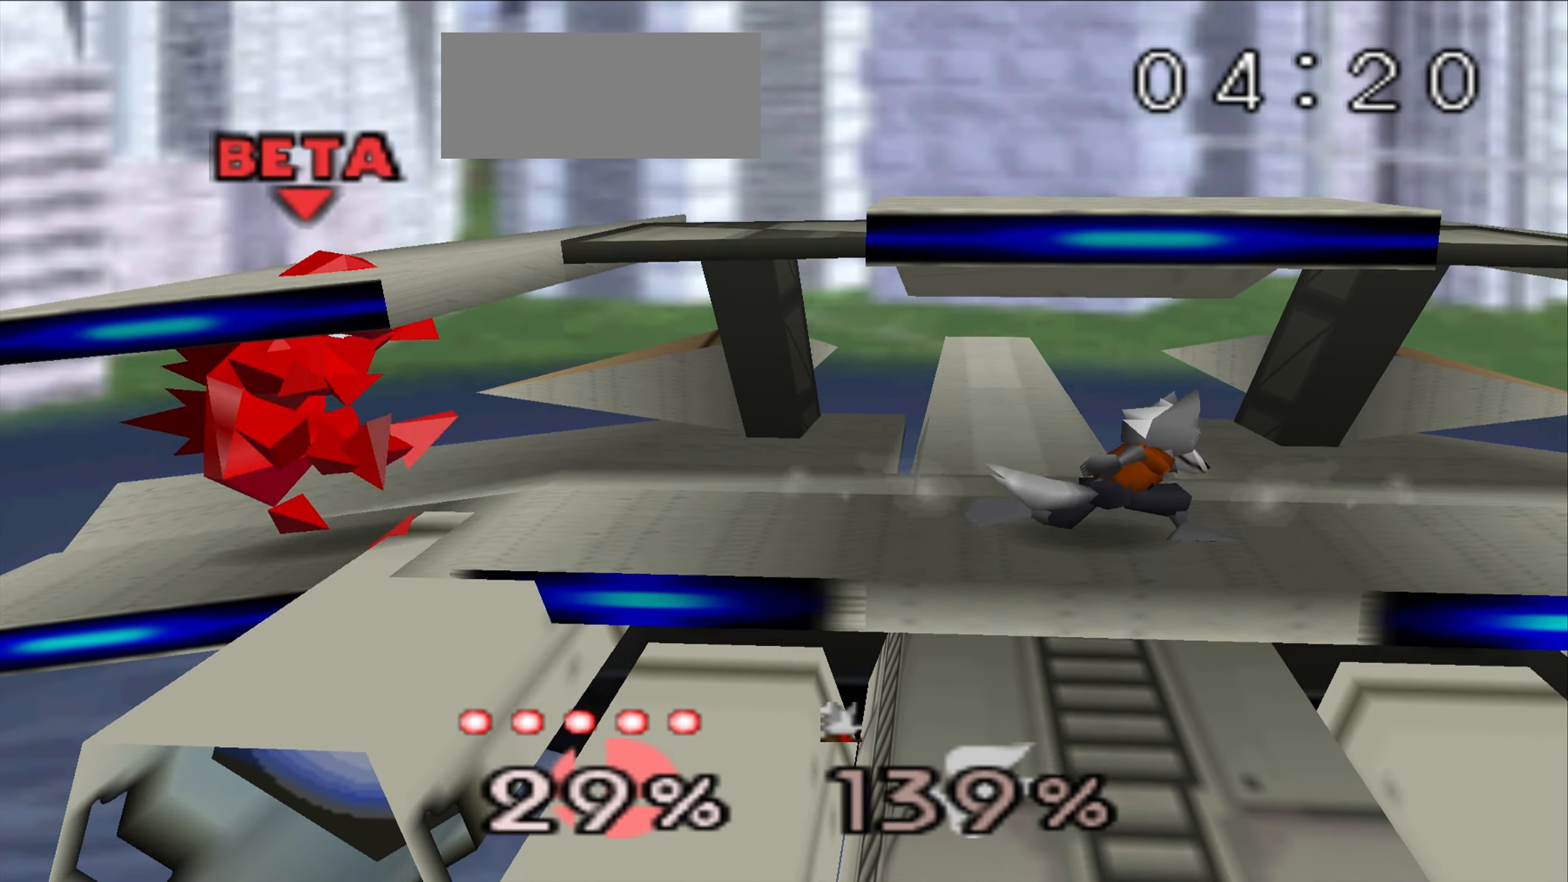
{"buttons": [], "left_stick": "center", "events": []}
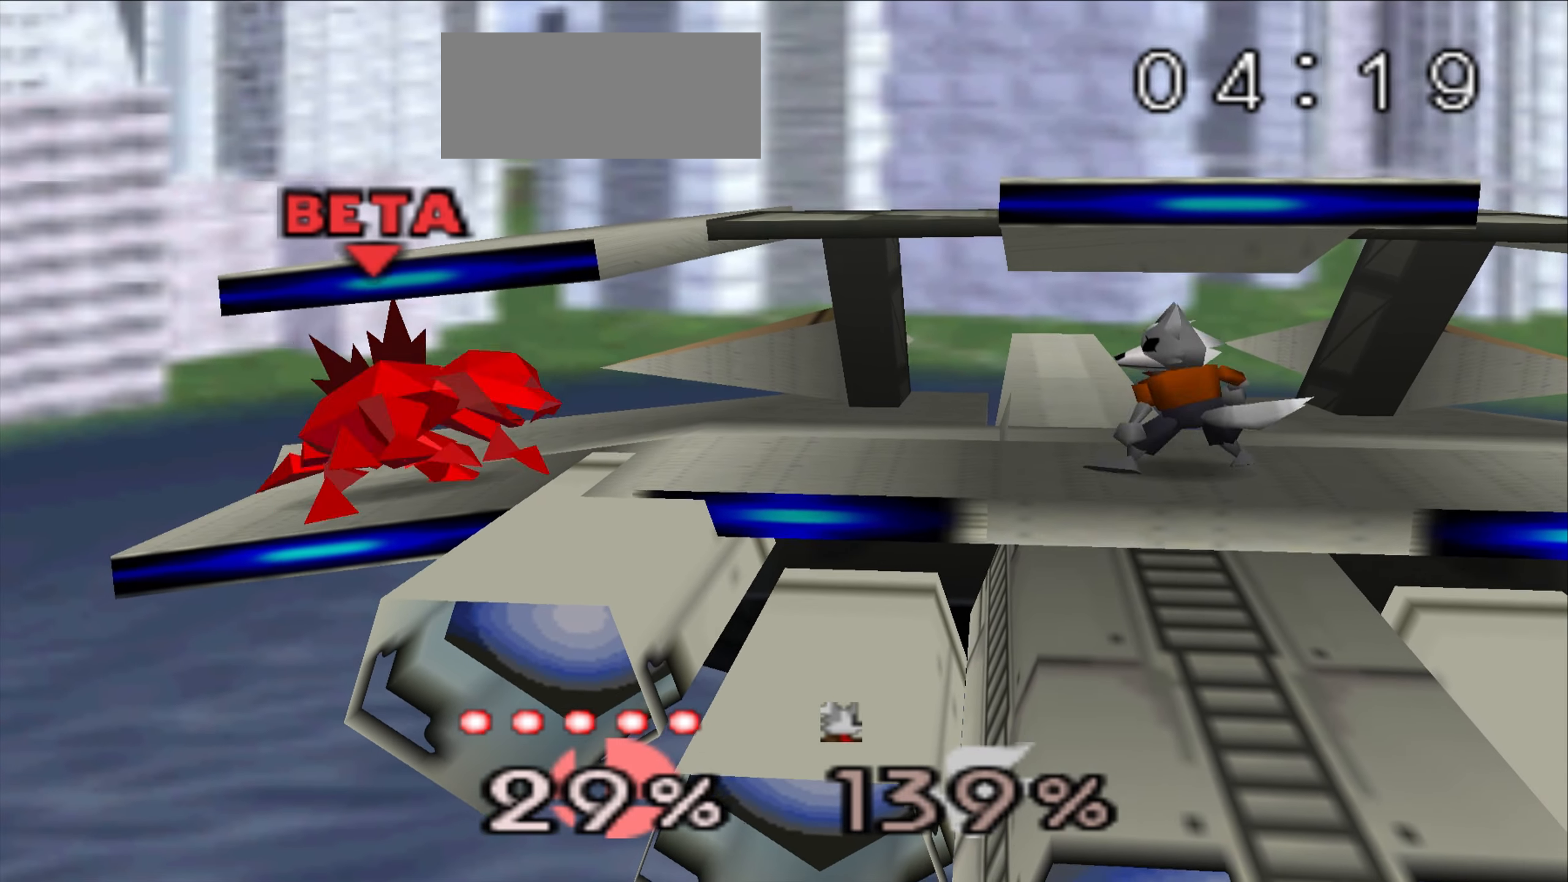
{"buttons": [], "left_stick": "right"}